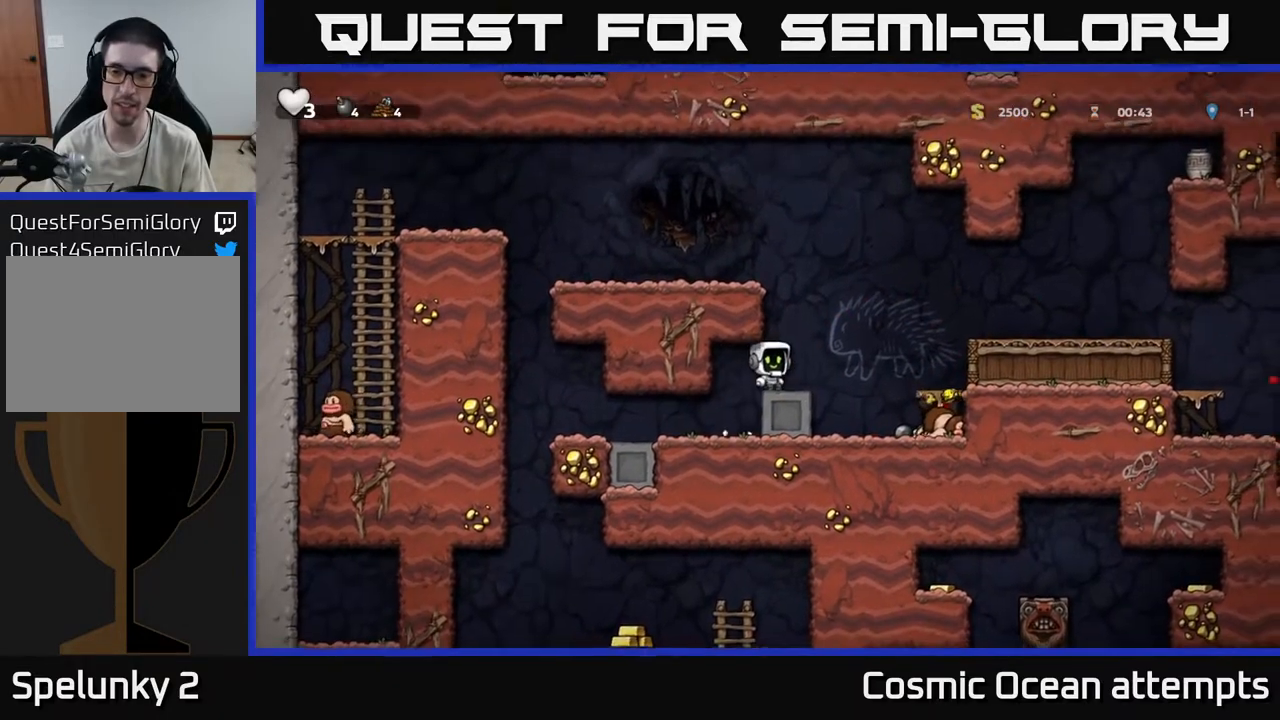
Gameplay with a controller (Xbox layout); each line is a JSON object with the inputs held at the frame after it (dt_ms = milliseconds from this image to that frame). "events" lists button and stick changes between this image and that frame as [ms after this image, input, new state], when the widget could be followed in between.
{"dt_ms": 1000, "buttons": [], "left_stick": "center", "right_stick": "center", "events": [[683, "DPAD_RIGHT", "down"], [700, "A", "down"], [783, "A", "up"], [967, "DPAD_RIGHT", "up"]]}
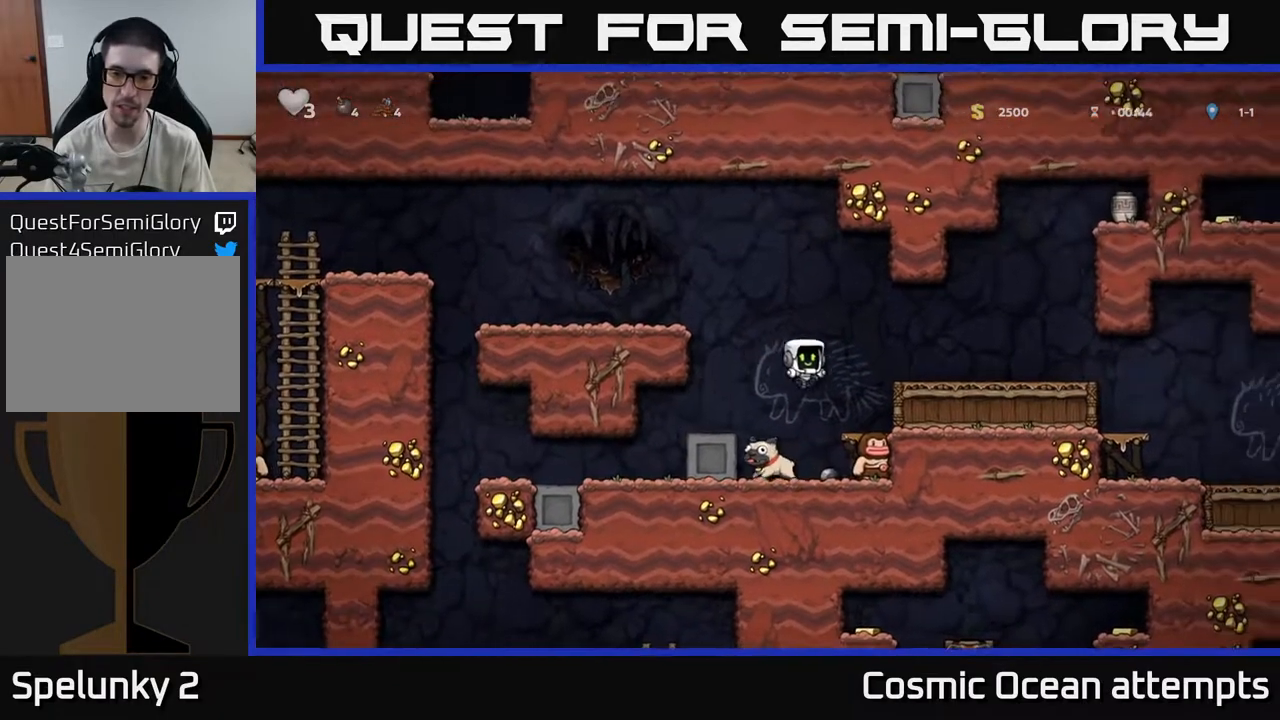
{"dt_ms": 500, "buttons": ["A", "DPAD_DOWN"], "left_stick": "center", "right_stick": "center", "events": [[100, "DPAD_RIGHT", "down"], [267, "DPAD_RIGHT", "up"], [450, "DPAD_DOWN", "down"], [500, "A", "down"]]}
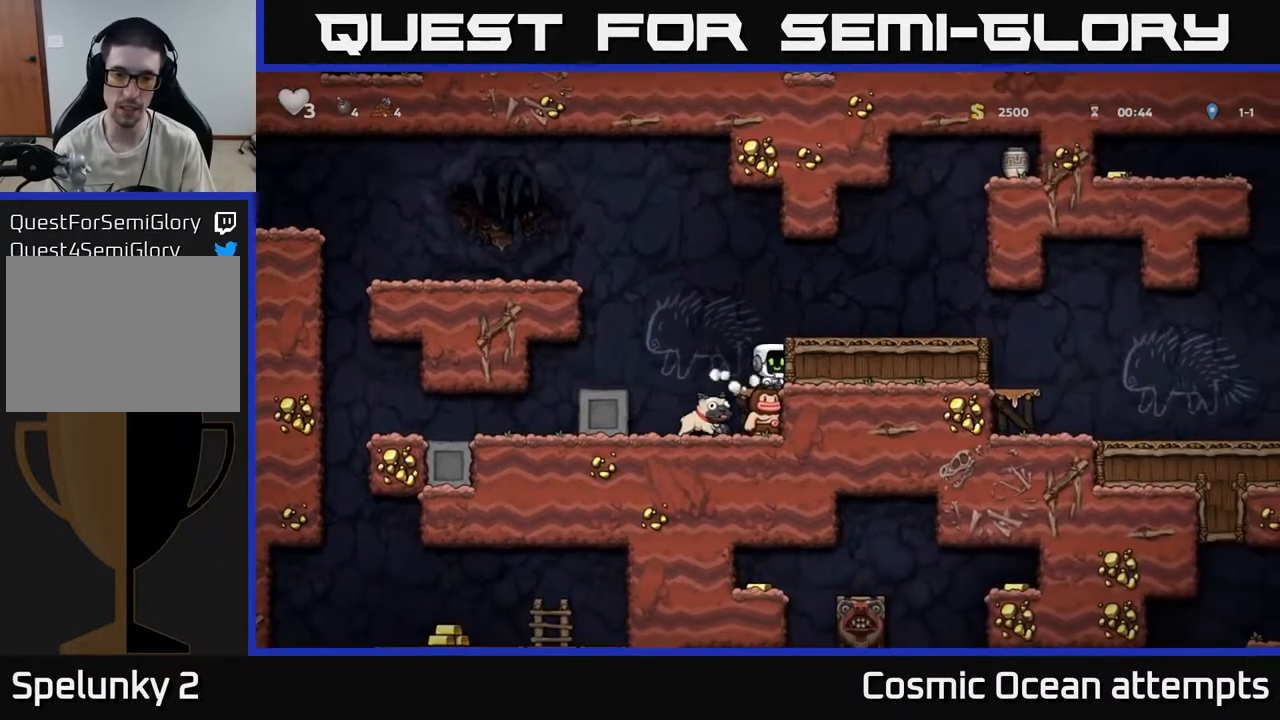
{"dt_ms": 500, "buttons": [], "left_stick": "center", "right_stick": "center", "events": [[67, "A", "up"], [100, "DPAD_DOWN", "up"], [267, "DPAD_LEFT", "down"], [433, "DPAD_LEFT", "up"]]}
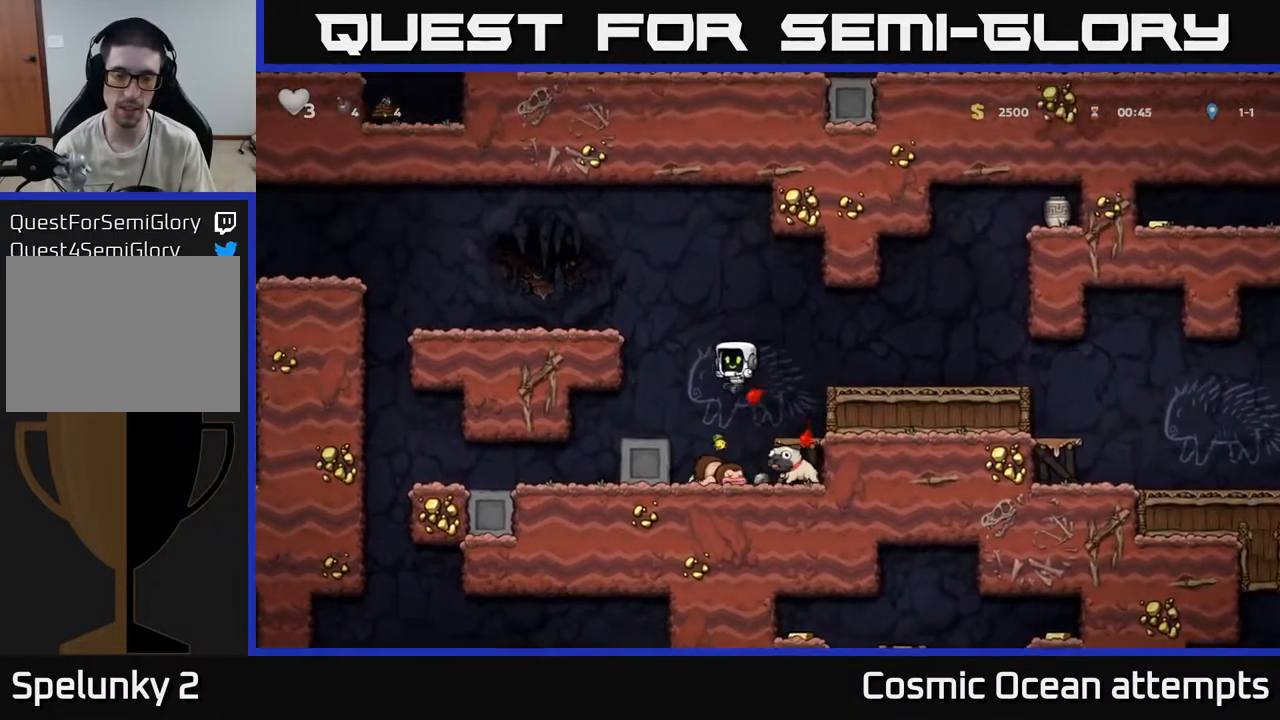
{"dt_ms": 500, "buttons": ["DPAD_LEFT"], "left_stick": "center", "right_stick": "center", "events": [[33, "DPAD_RIGHT", "down"], [233, "DPAD_RIGHT", "up"], [250, "DPAD_DOWN", "down"], [333, "X", "down"], [400, "DPAD_DOWN", "up"], [400, "DPAD_LEFT", "down"], [417, "X", "up"]]}
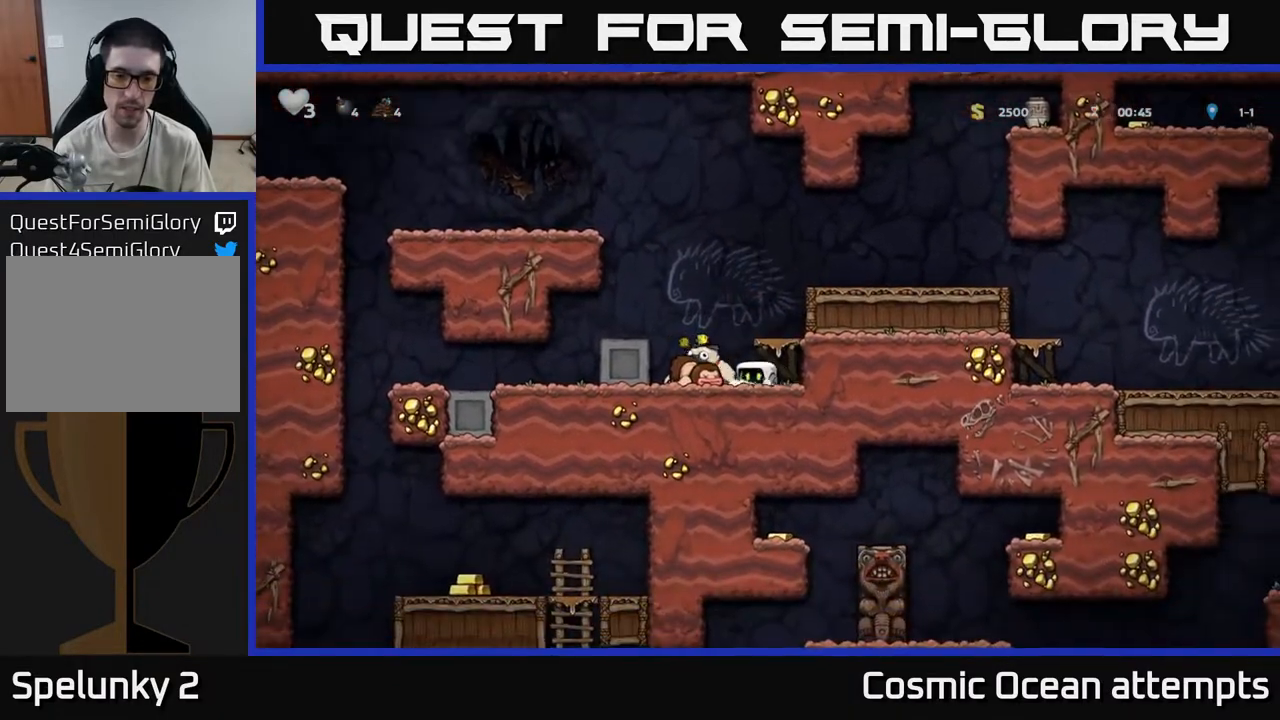
{"dt_ms": 500, "buttons": [], "left_stick": "center", "right_stick": "center", "events": [[83, "DPAD_LEFT", "up"]]}
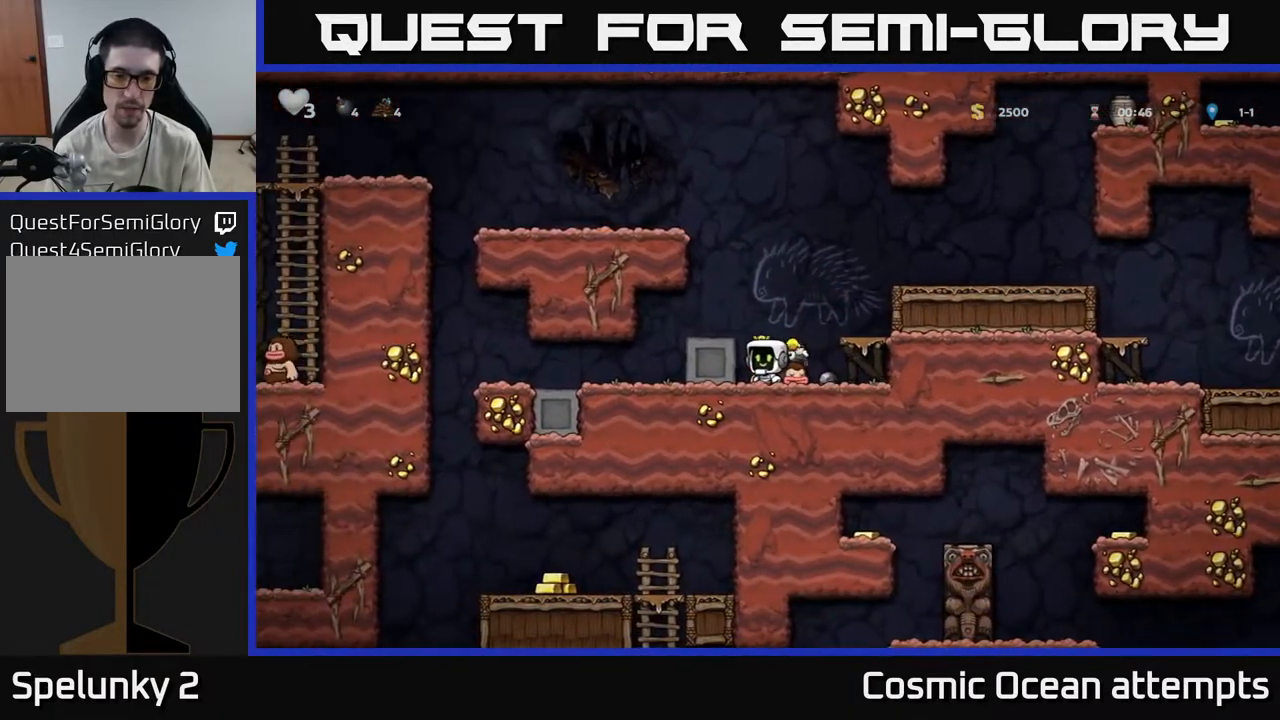
{"dt_ms": 500, "buttons": ["DPAD_DOWN"], "left_stick": "center", "right_stick": "center", "events": [[100, "DPAD_DOWN", "down"], [167, "DPAD_RIGHT", "down"], [200, "DPAD_DOWN", "up"], [467, "DPAD_DOWN", "down"], [500, "DPAD_RIGHT", "up"]]}
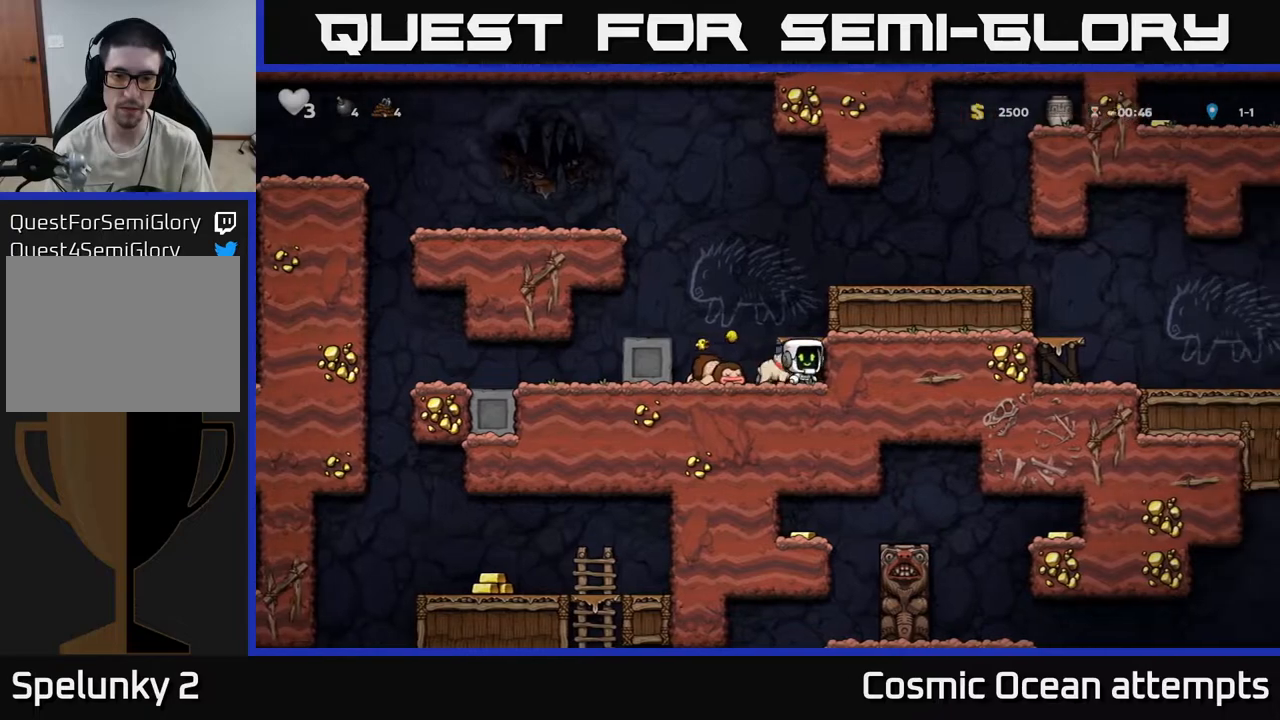
{"dt_ms": 500, "buttons": ["DPAD_LEFT"], "left_stick": "center", "right_stick": "center", "events": [[50, "X", "down"], [133, "DPAD_DOWN", "up"], [133, "DPAD_LEFT", "down"], [133, "X", "up"], [183, "A", "down"], [400, "A", "up"]]}
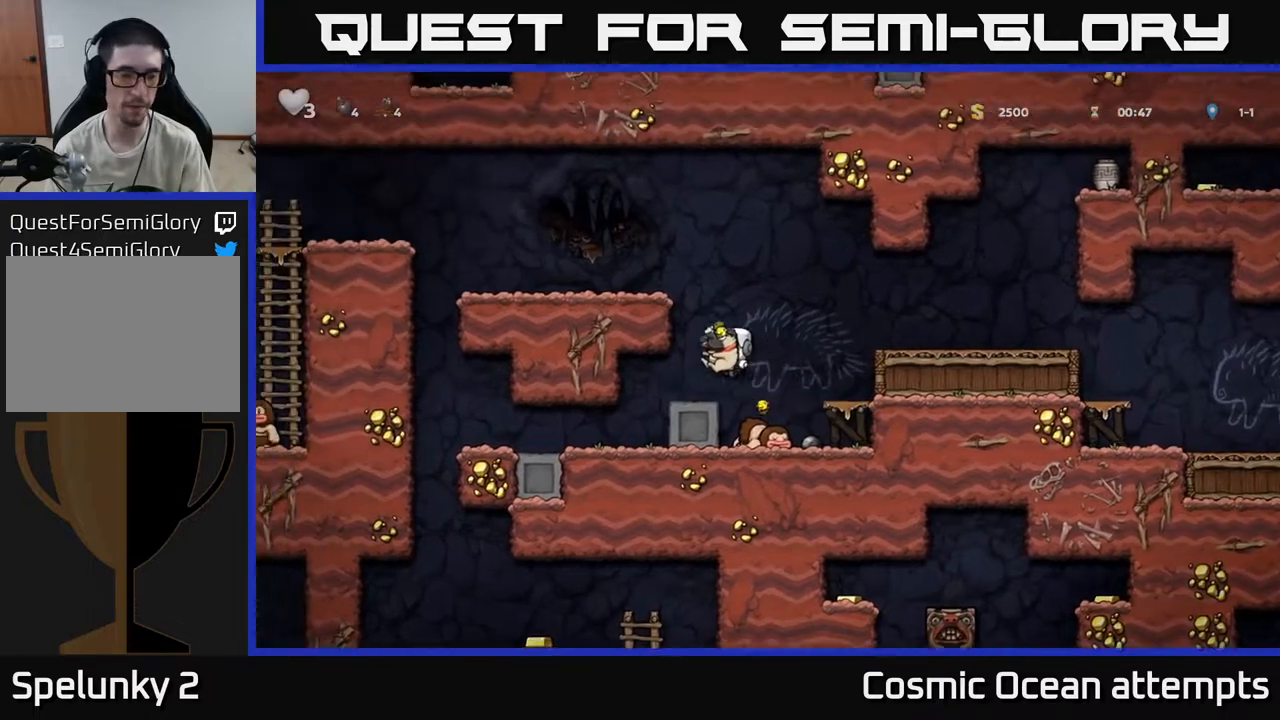
{"dt_ms": 500, "buttons": ["DPAD_LEFT"], "left_stick": "center", "right_stick": "center", "events": [[167, "DPAD_LEFT", "up"], [300, "DPAD_LEFT", "down"]]}
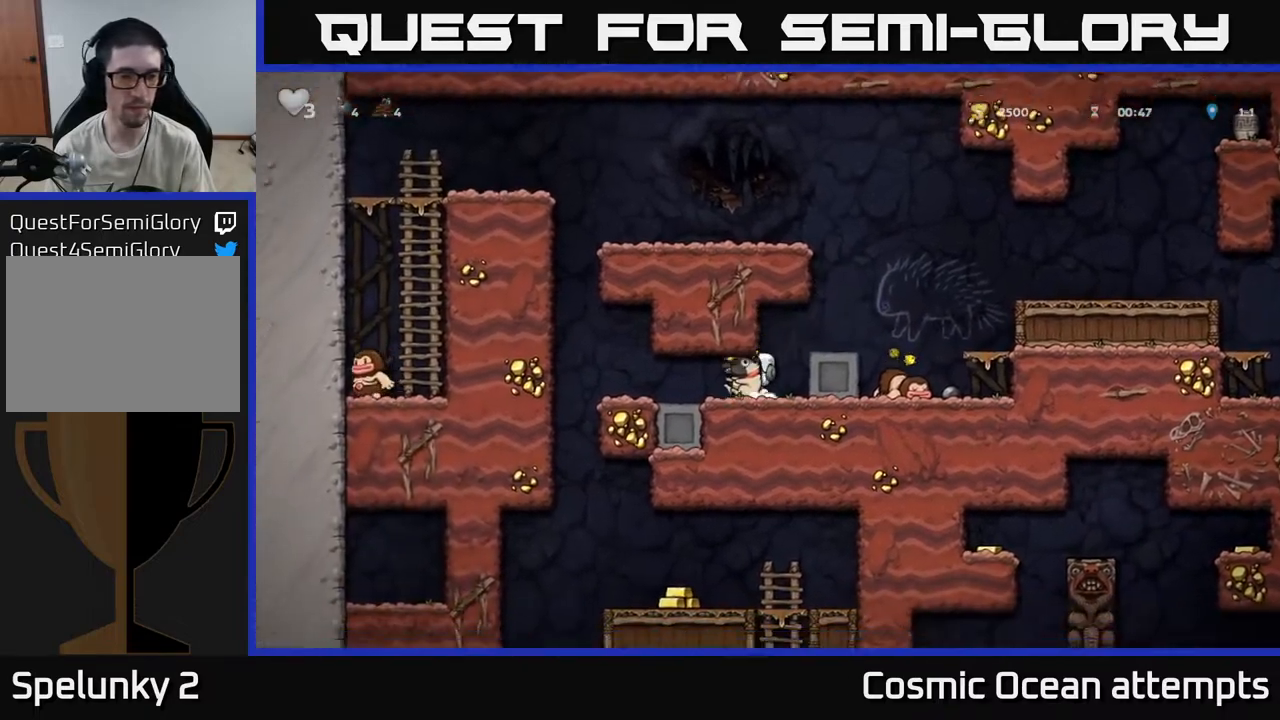
{"dt_ms": 500, "buttons": ["DPAD_RIGHT"], "left_stick": "center", "right_stick": "center", "events": [[383, "DPAD_LEFT", "up"], [400, "DPAD_RIGHT", "down"]]}
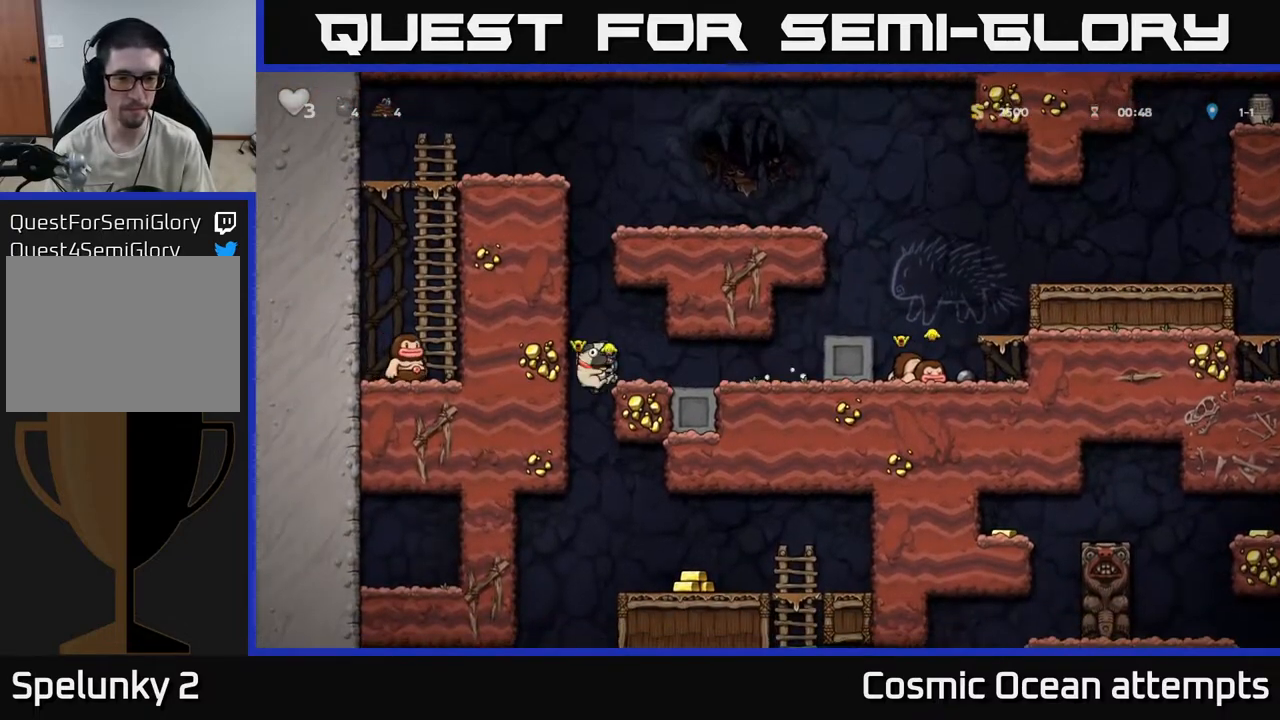
{"dt_ms": 500, "buttons": ["DPAD_RIGHT"], "left_stick": "center", "right_stick": "center", "events": [[50, "DPAD_DOWN", "down"], [83, "DPAD_RIGHT", "up"], [100, "A", "down"], [167, "DPAD_DOWN", "up"], [200, "A", "up"], [383, "DPAD_RIGHT", "down"]]}
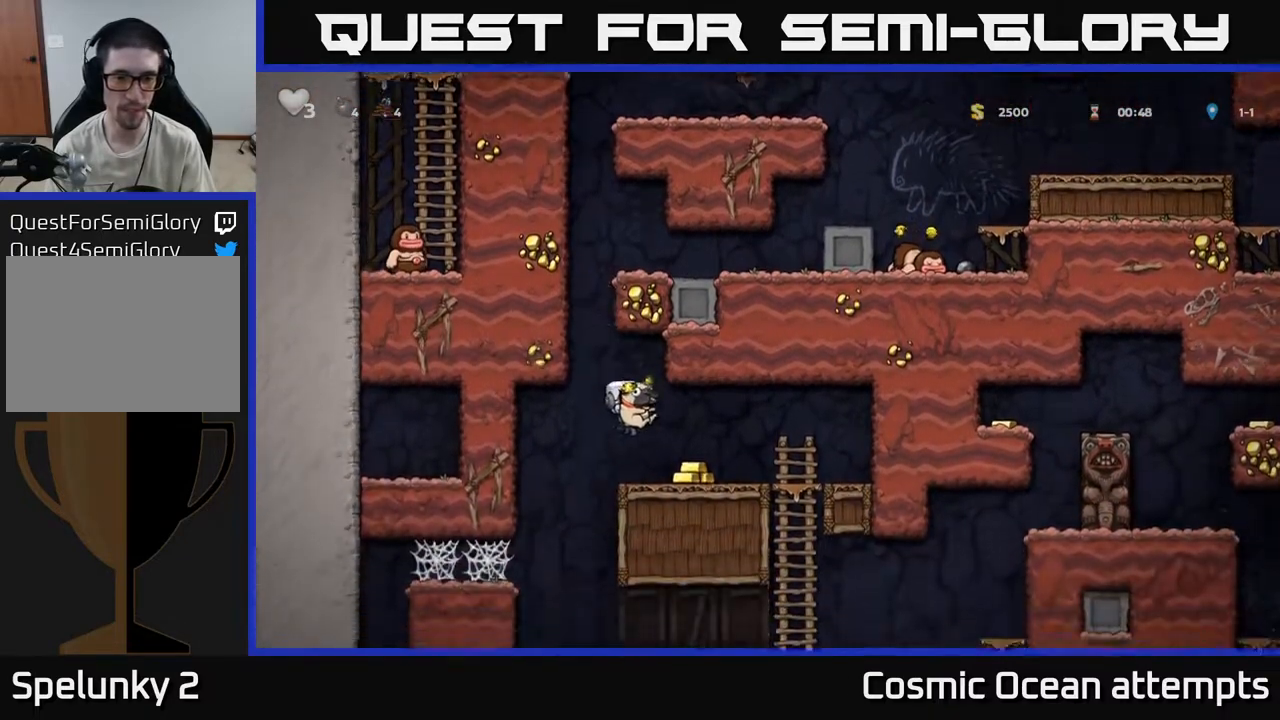
{"dt_ms": 500, "buttons": ["DPAD_DOWN"], "left_stick": "center", "right_stick": "center", "events": [[117, "DPAD_RIGHT", "up"], [267, "DPAD_RIGHT", "down"], [433, "DPAD_DOWN", "down"], [433, "DPAD_RIGHT", "up"]]}
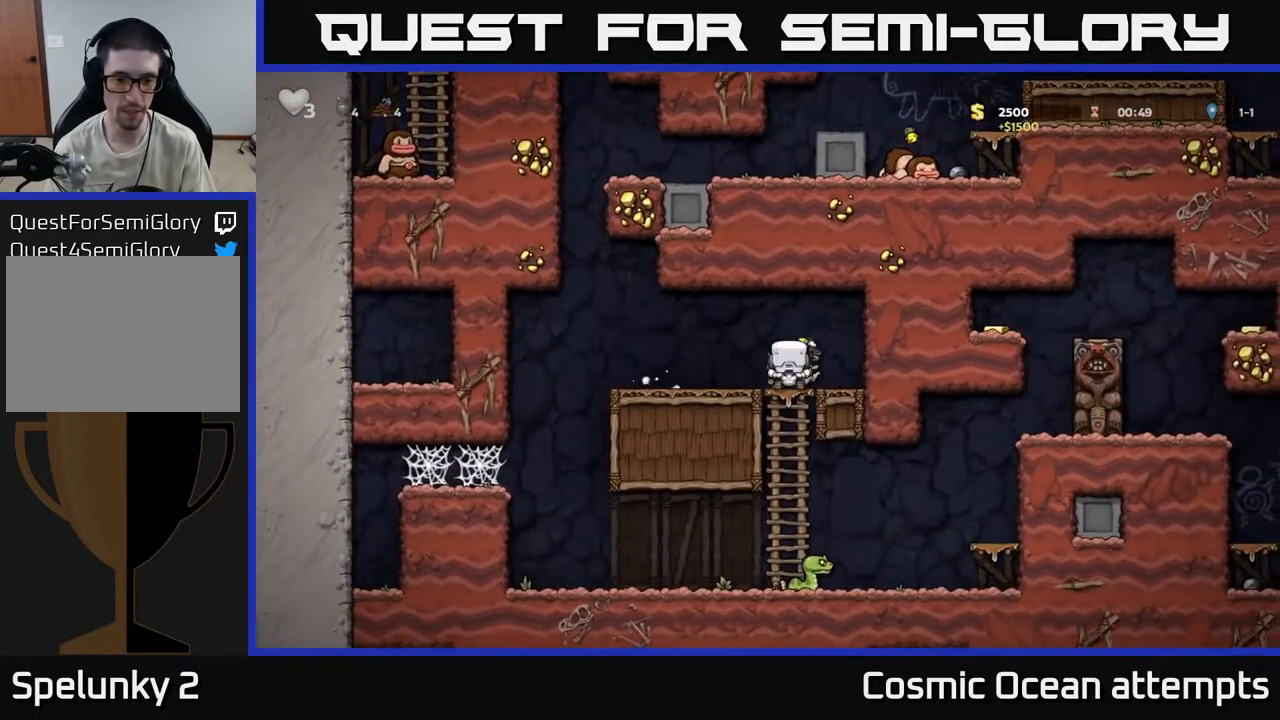
{"dt_ms": 500, "buttons": ["X"], "left_stick": "center", "right_stick": "center", "events": [[33, "A", "down"], [117, "A", "up"], [133, "DPAD_DOWN", "up"], [467, "X", "down"]]}
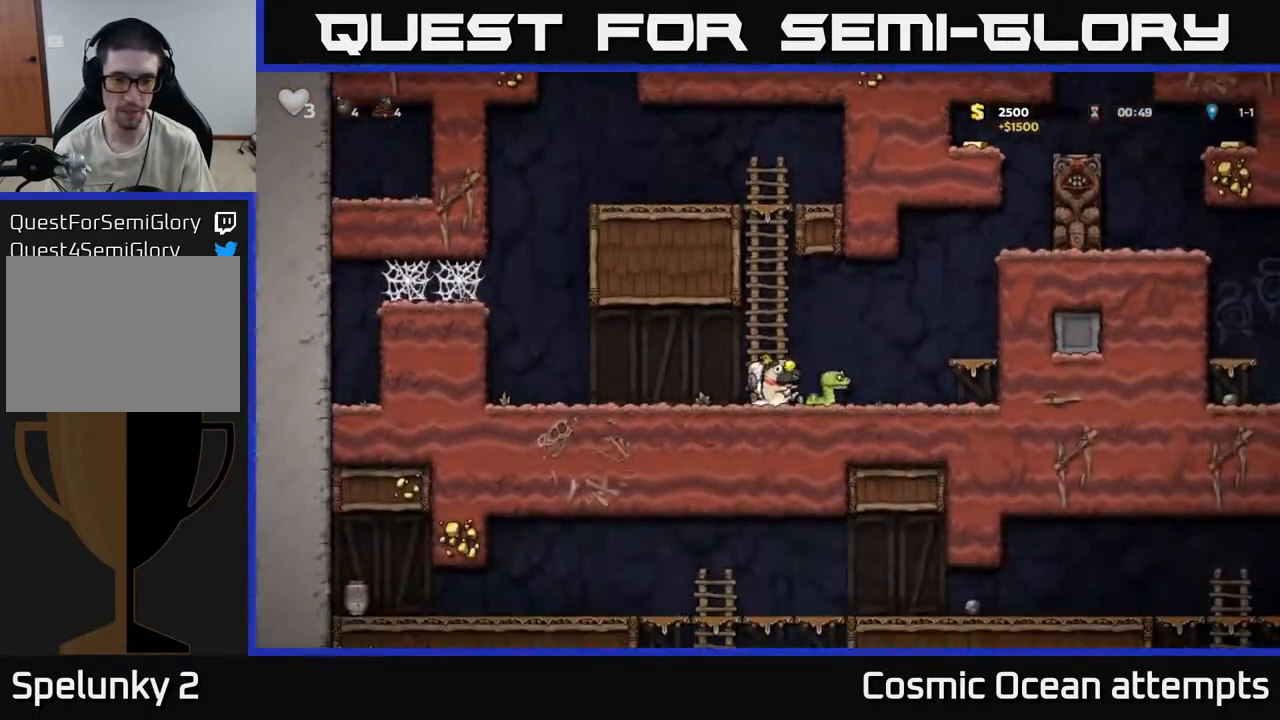
{"dt_ms": 500, "buttons": ["DPAD_RIGHT"], "left_stick": "center", "right_stick": "center", "events": [[50, "X", "up"], [250, "DPAD_RIGHT", "down"]]}
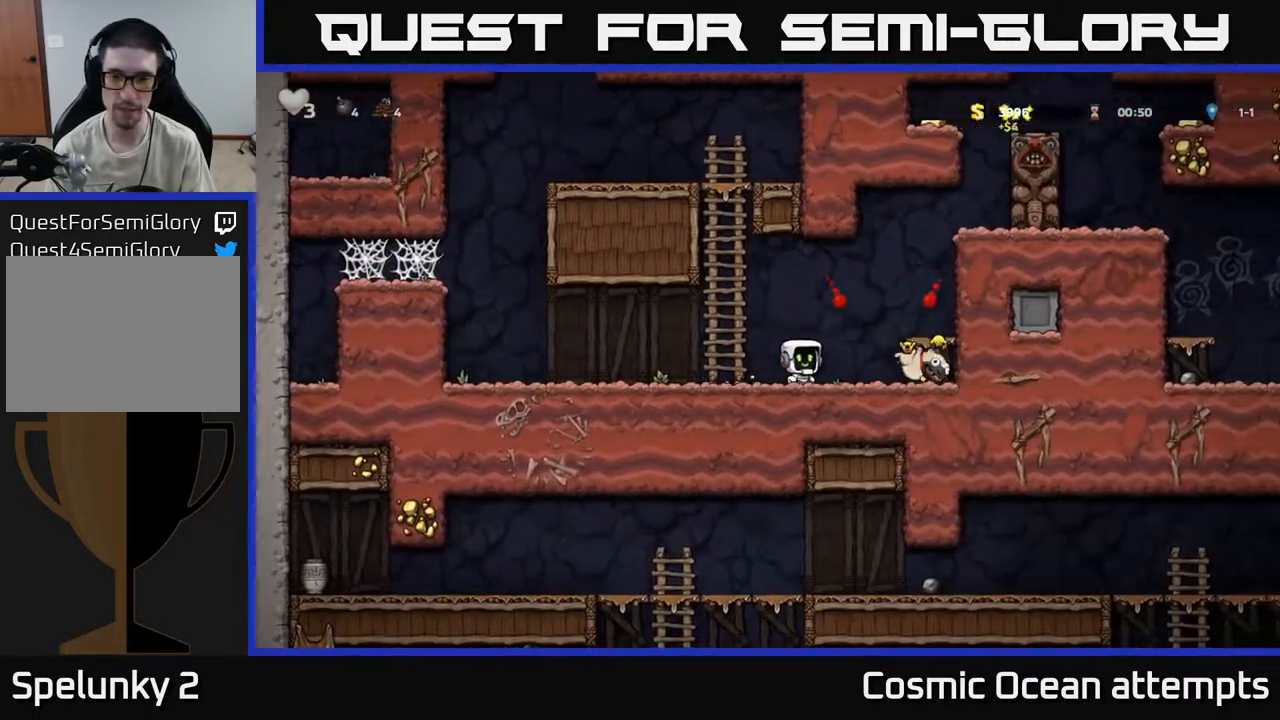
{"dt_ms": 500, "buttons": ["A"], "left_stick": "center", "right_stick": "center", "events": [[200, "DPAD_DOWN", "down"], [283, "DPAD_RIGHT", "up"], [283, "X", "down"], [367, "DPAD_DOWN", "up"], [383, "A", "down"], [383, "X", "up"]]}
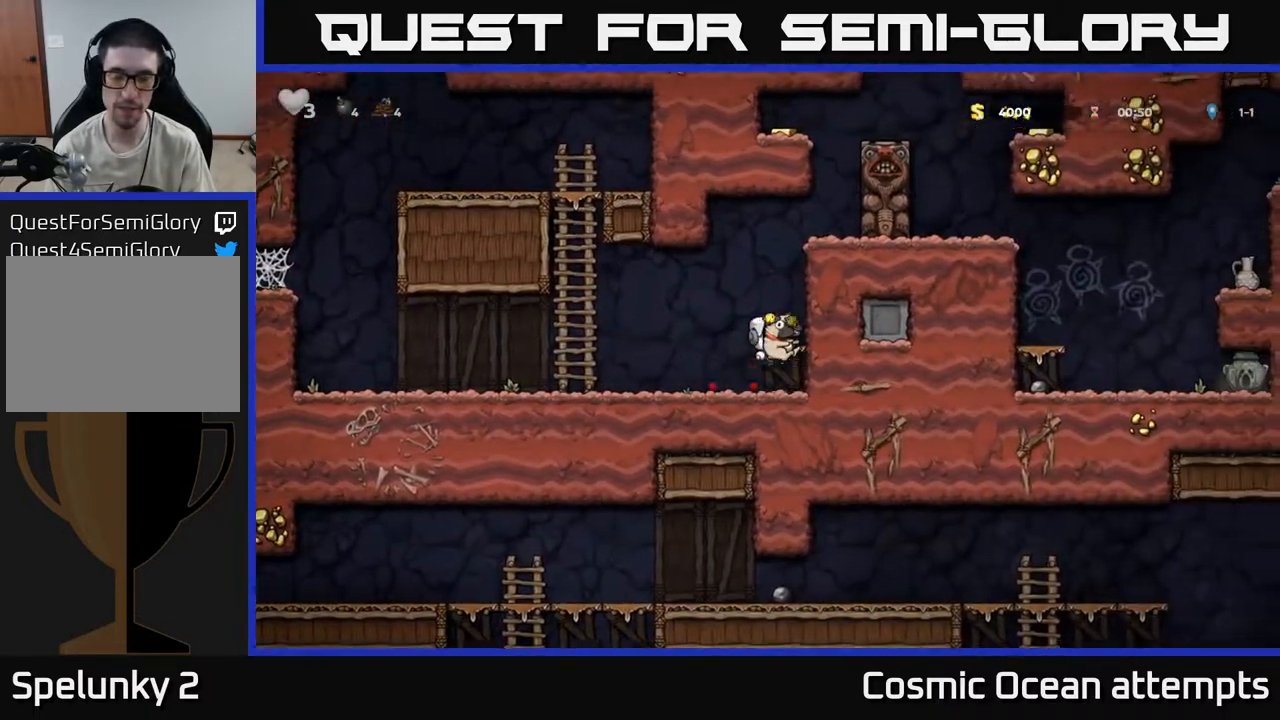
{"dt_ms": 500, "buttons": ["DPAD_RIGHT"], "left_stick": "center", "right_stick": "center", "events": [[33, "A", "up"], [333, "A", "down"], [483, "DPAD_RIGHT", "down"], [500, "A", "up"]]}
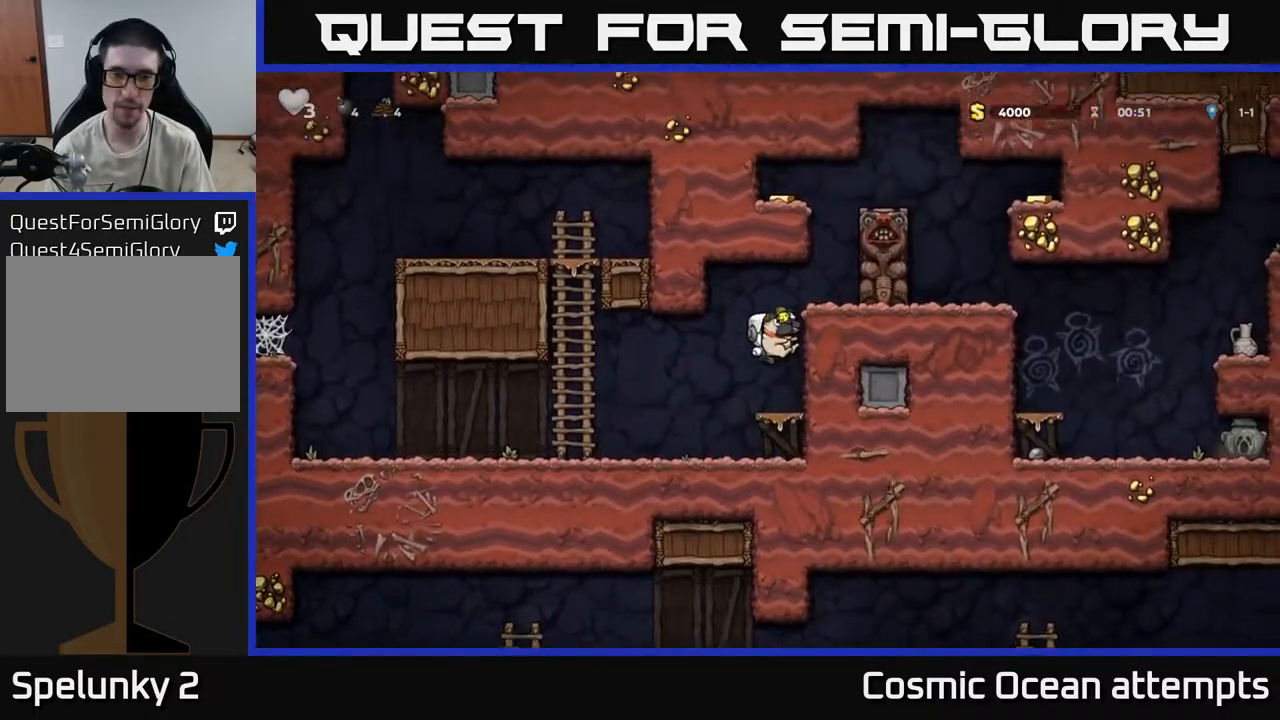
{"dt_ms": 500, "buttons": ["DPAD_RIGHT"], "left_stick": "center", "right_stick": "center", "events": [[100, "DPAD_RIGHT", "up"], [317, "A", "down"], [433, "A", "up"], [467, "DPAD_RIGHT", "down"]]}
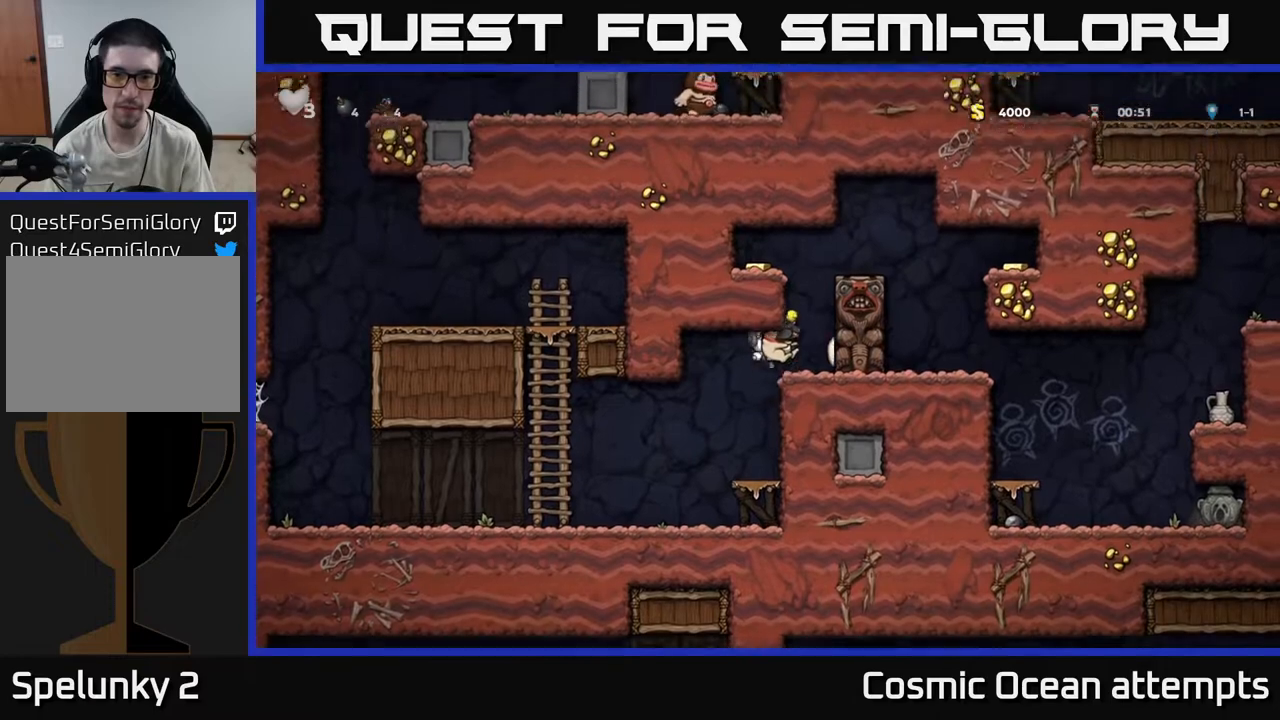
{"dt_ms": 500, "buttons": ["A", "DPAD_LEFT"], "left_stick": "center", "right_stick": "center", "events": [[133, "DPAD_RIGHT", "up"], [183, "A", "down"], [283, "DPAD_LEFT", "down"], [333, "A", "up"], [467, "A", "down"]]}
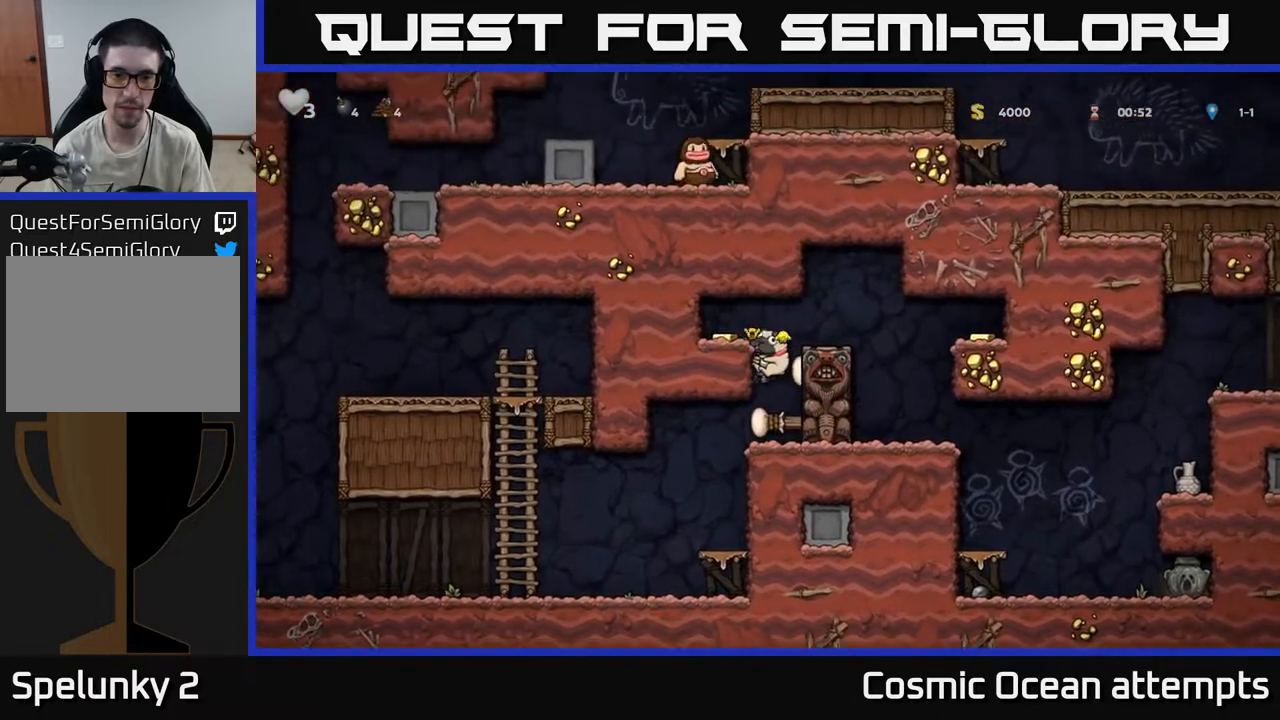
{"dt_ms": 500, "buttons": ["DPAD_RIGHT"], "left_stick": "center", "right_stick": "center", "events": [[100, "A", "up"], [267, "DPAD_LEFT", "up"], [500, "DPAD_RIGHT", "down"]]}
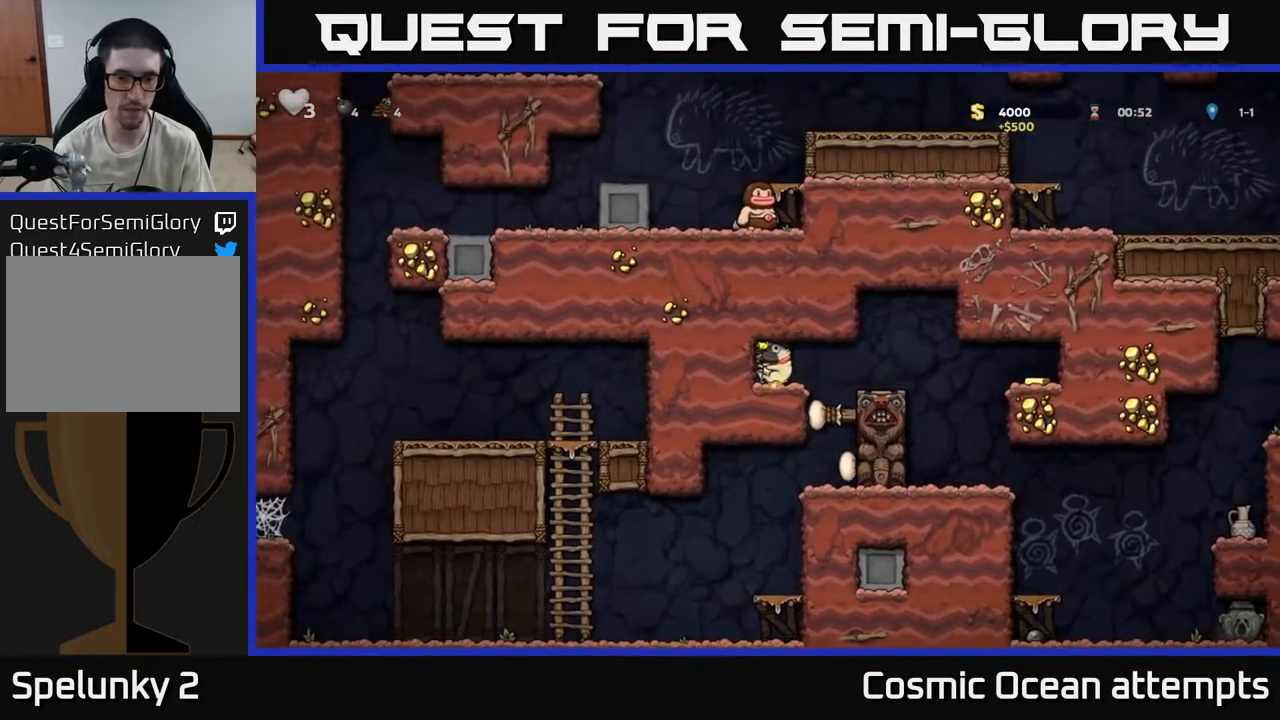
{"dt_ms": 500, "buttons": ["DPAD_RIGHT"], "left_stick": "center", "right_stick": "center", "events": []}
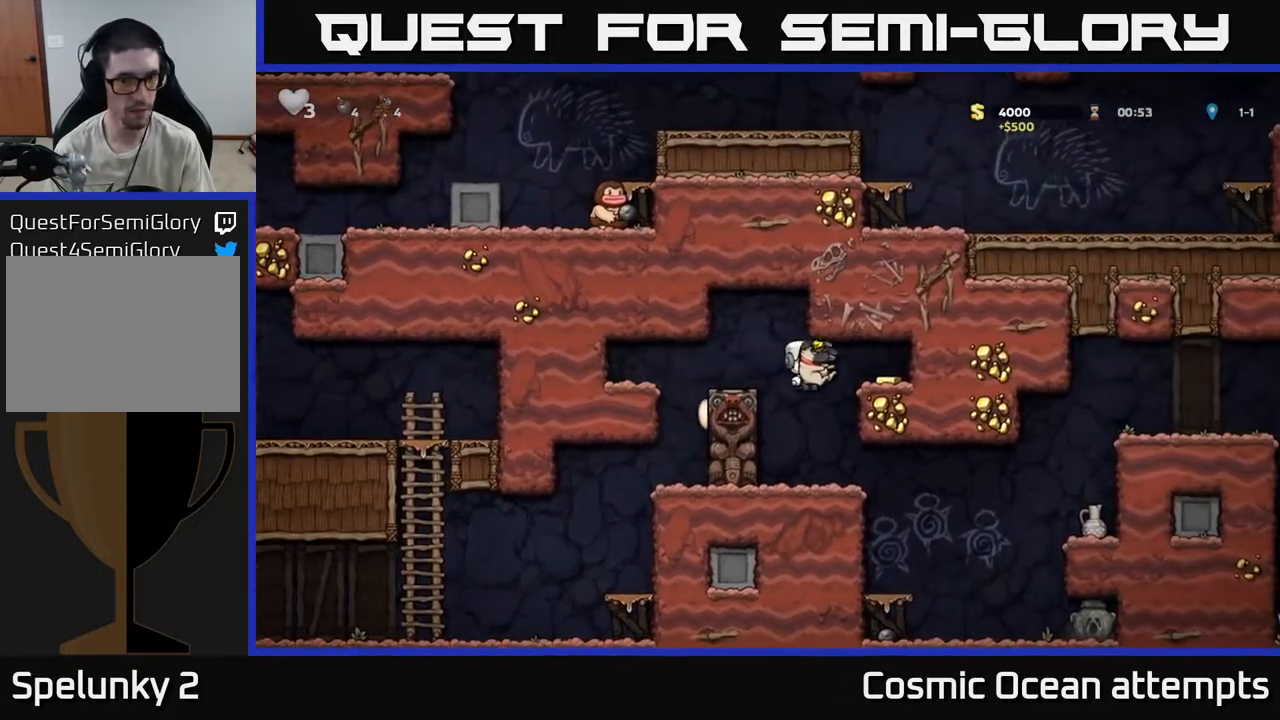
{"dt_ms": 500, "buttons": ["DPAD_LEFT"], "left_stick": "center", "right_stick": "center", "events": [[183, "A", "down"], [283, "A", "up"], [450, "DPAD_RIGHT", "up"], [500, "DPAD_LEFT", "down"]]}
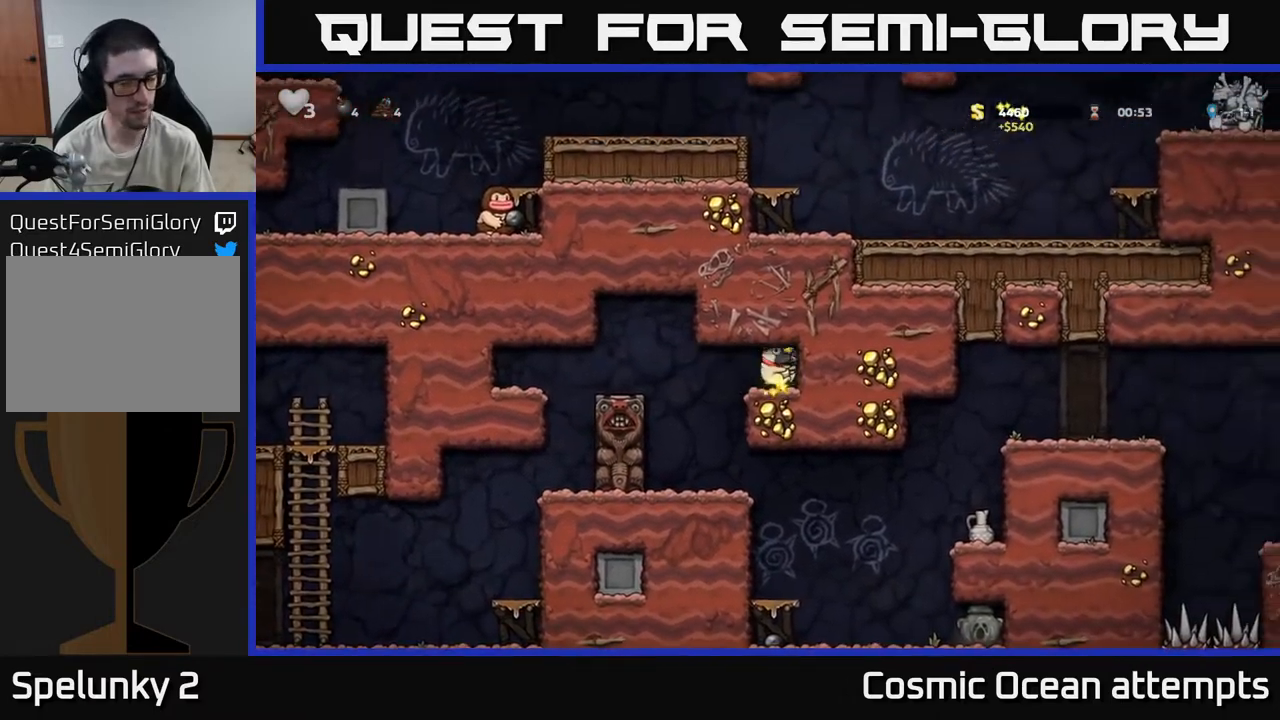
{"dt_ms": 500, "buttons": ["DPAD_RIGHT"], "left_stick": "center", "right_stick": "center", "events": [[183, "DPAD_LEFT", "up"], [483, "DPAD_RIGHT", "down"]]}
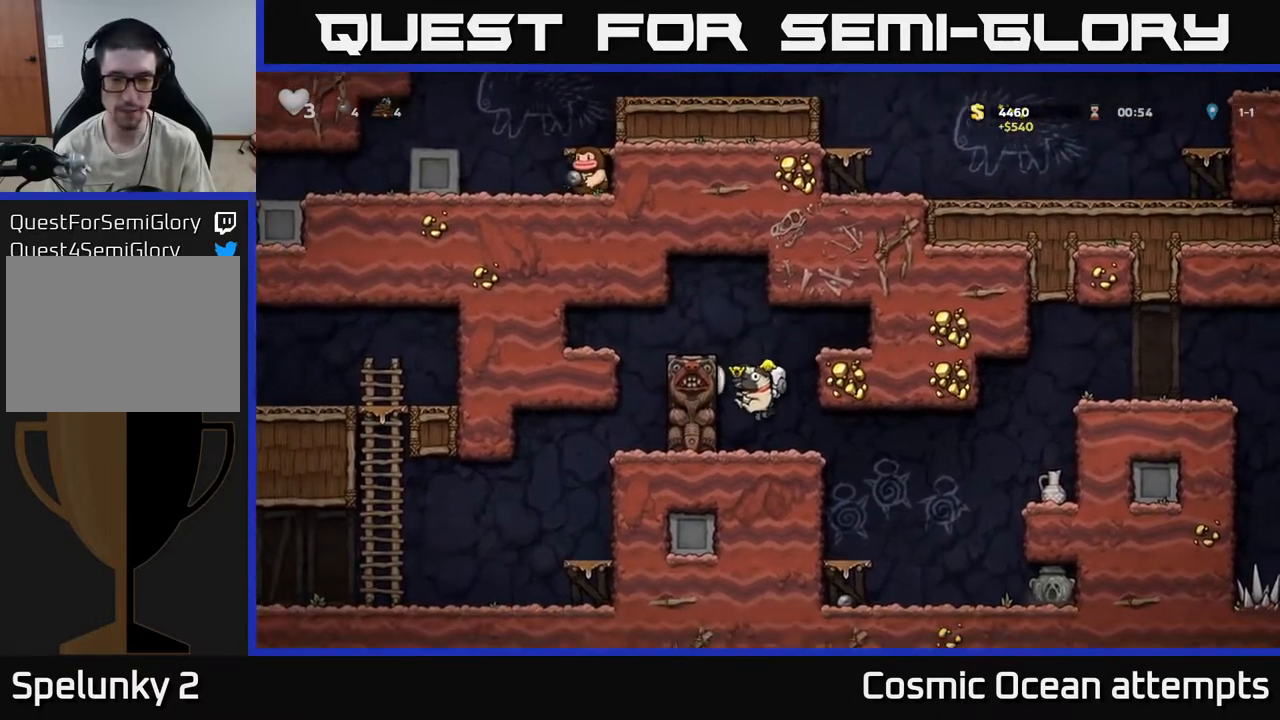
{"dt_ms": 500, "buttons": [], "left_stick": "center", "right_stick": "center", "events": [[350, "DPAD_RIGHT", "up"]]}
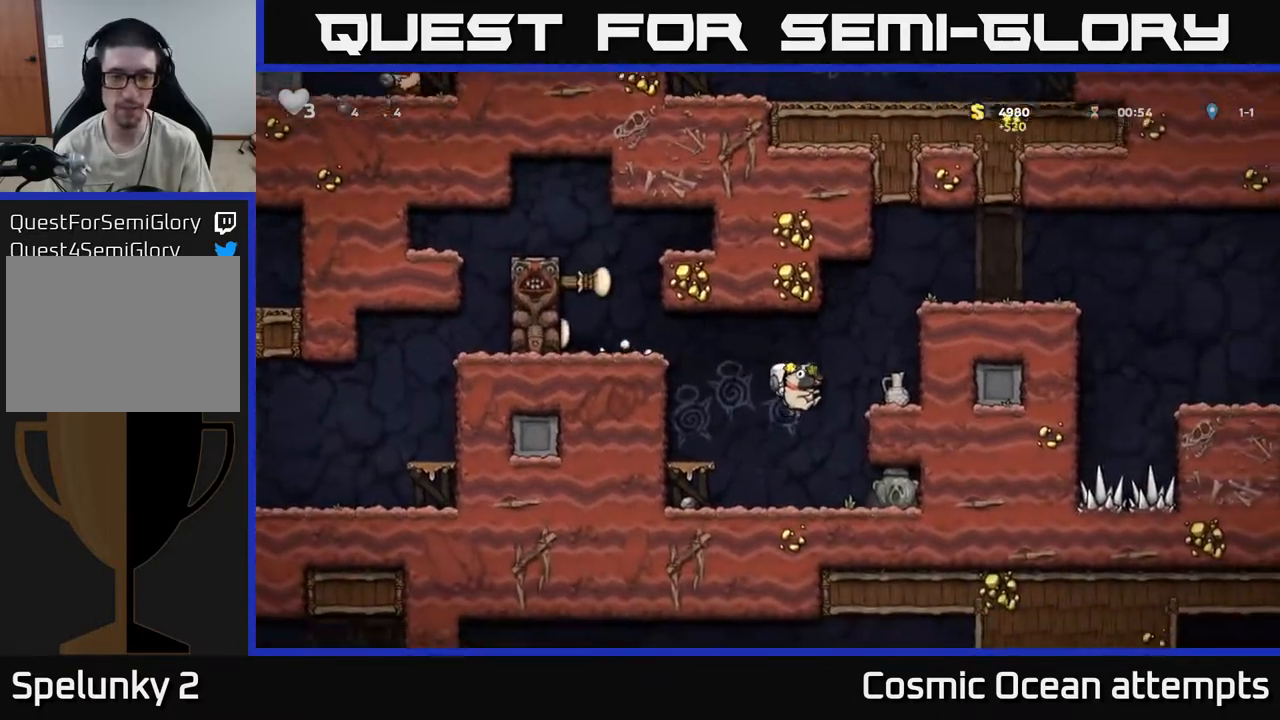
{"dt_ms": 500, "buttons": ["A", "DPAD_RIGHT"], "left_stick": "center", "right_stick": "center", "events": [[100, "DPAD_LEFT", "down"], [200, "DPAD_DOWN", "down"], [217, "DPAD_LEFT", "up"], [250, "X", "down"], [283, "DPAD_RIGHT", "down"], [333, "DPAD_DOWN", "up"], [333, "X", "up"], [400, "A", "down"]]}
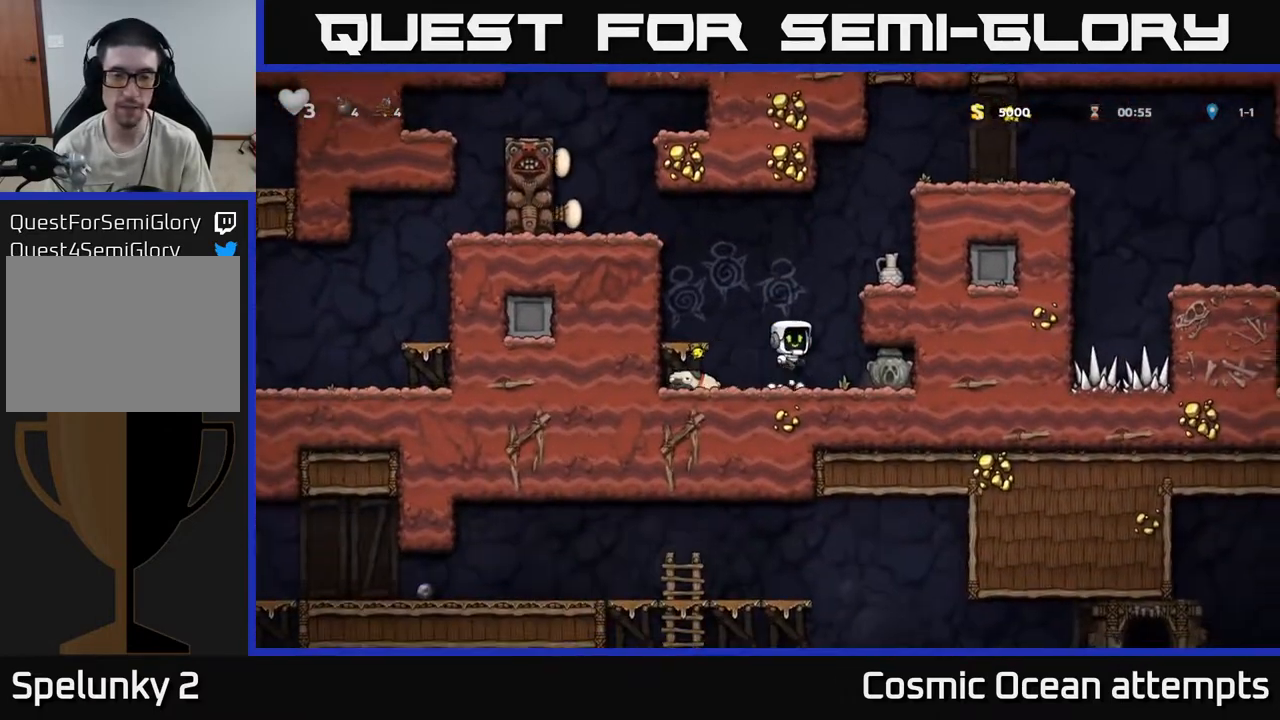
{"dt_ms": 500, "buttons": [], "left_stick": "center", "right_stick": "center", "events": [[50, "A", "up"], [217, "A", "down"], [333, "A", "up"], [400, "DPAD_RIGHT", "up"]]}
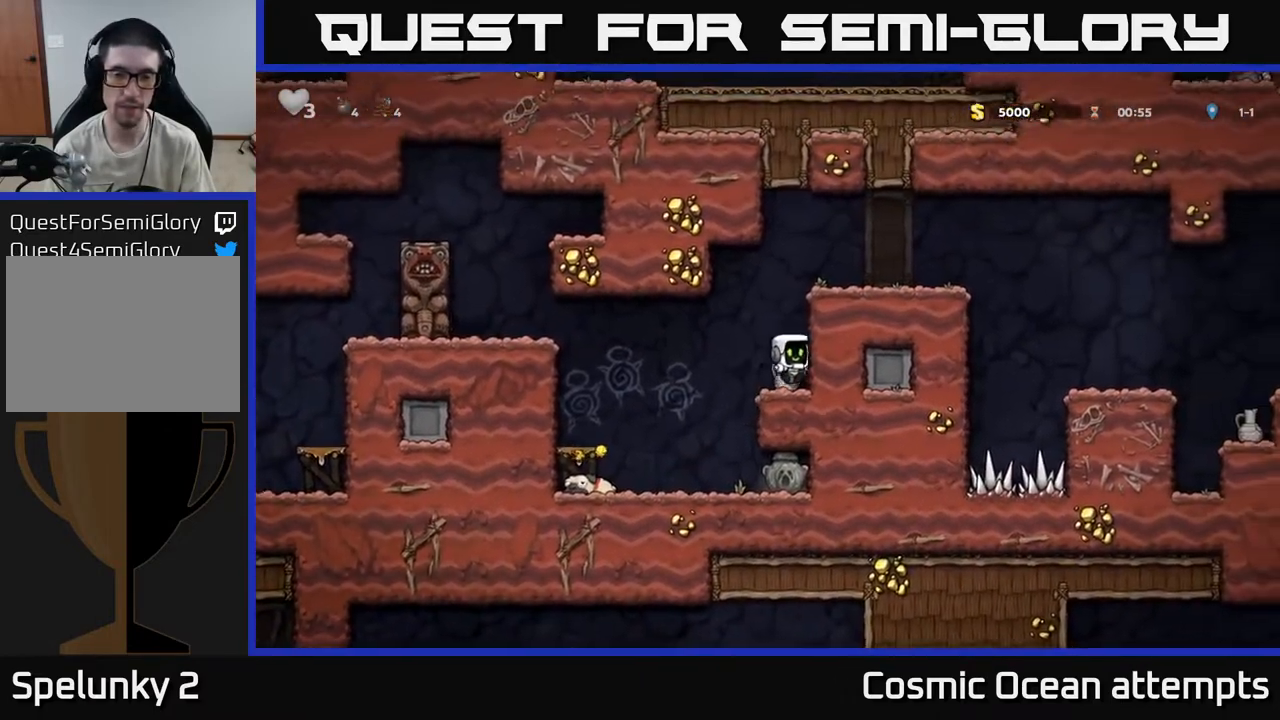
{"dt_ms": 500, "buttons": ["A", "DPAD_RIGHT"], "left_stick": "center", "right_stick": "center", "events": [[100, "DPAD_DOWN", "down"], [183, "X", "down"], [283, "DPAD_DOWN", "up"], [300, "X", "up"], [350, "A", "down"], [500, "DPAD_RIGHT", "down"]]}
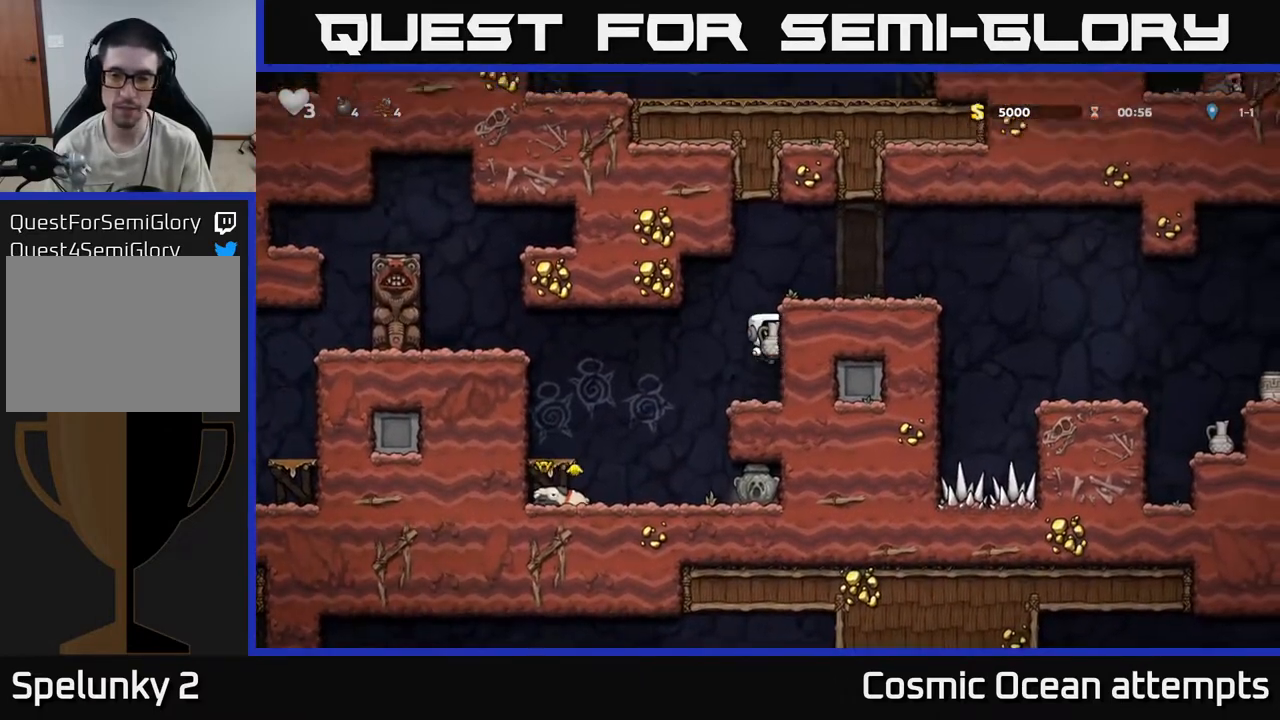
{"dt_ms": 500, "buttons": [], "left_stick": "center", "right_stick": "center", "events": [[33, "A", "up"], [200, "A", "down"], [283, "A", "up"], [333, "DPAD_RIGHT", "up"]]}
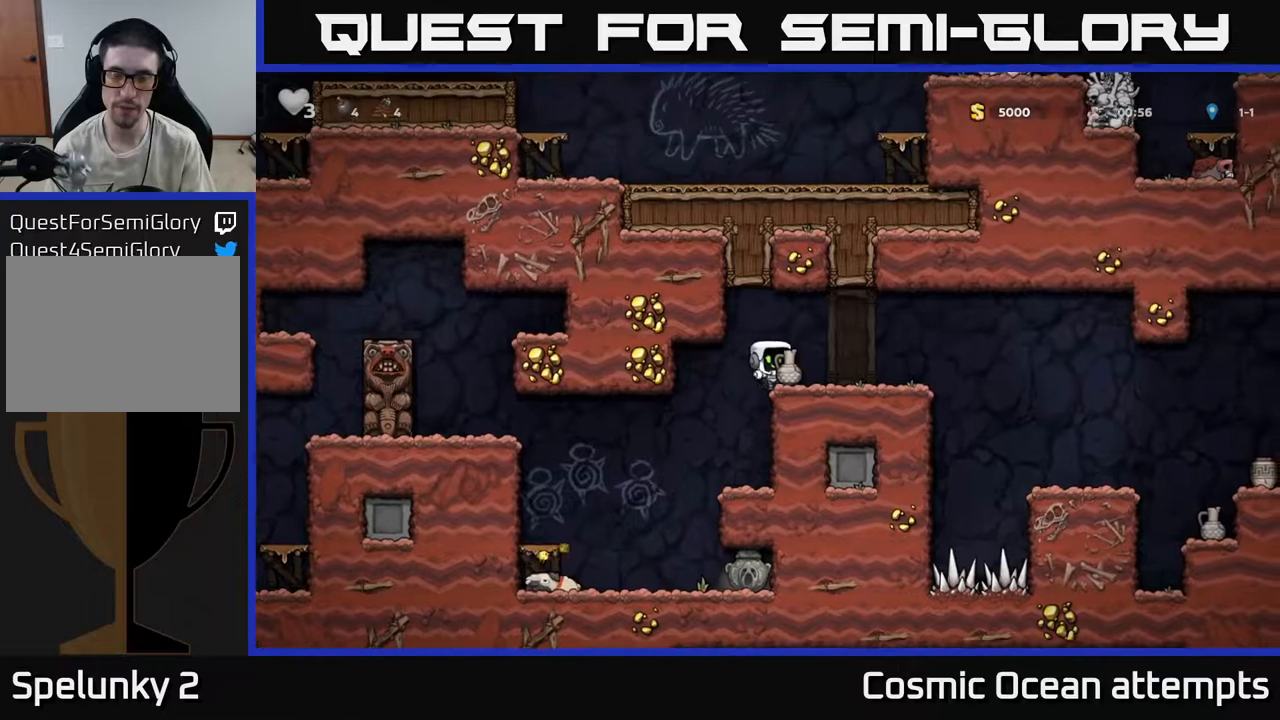
{"dt_ms": 500, "buttons": [], "left_stick": "center", "right_stick": "center", "events": [[133, "X", "down"], [200, "X", "up"]]}
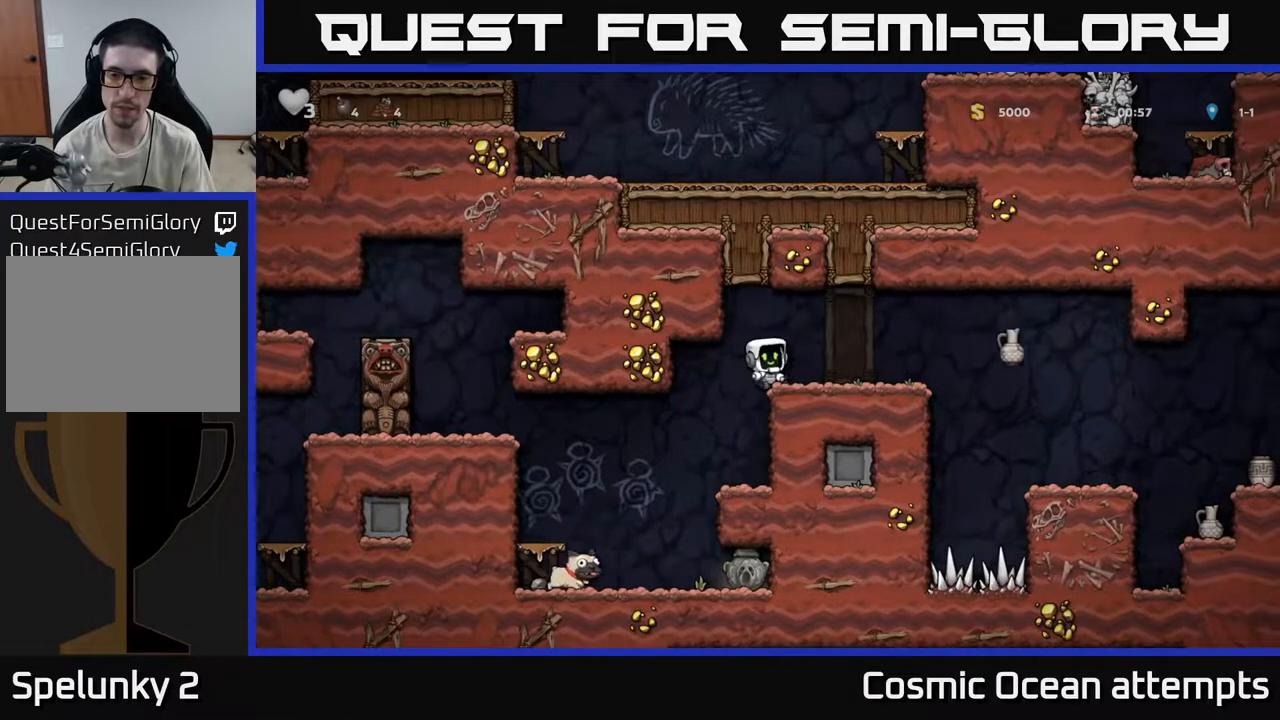
{"dt_ms": 500, "buttons": [], "left_stick": "center", "right_stick": "center", "events": [[117, "DPAD_LEFT", "down"], [417, "DPAD_LEFT", "up"]]}
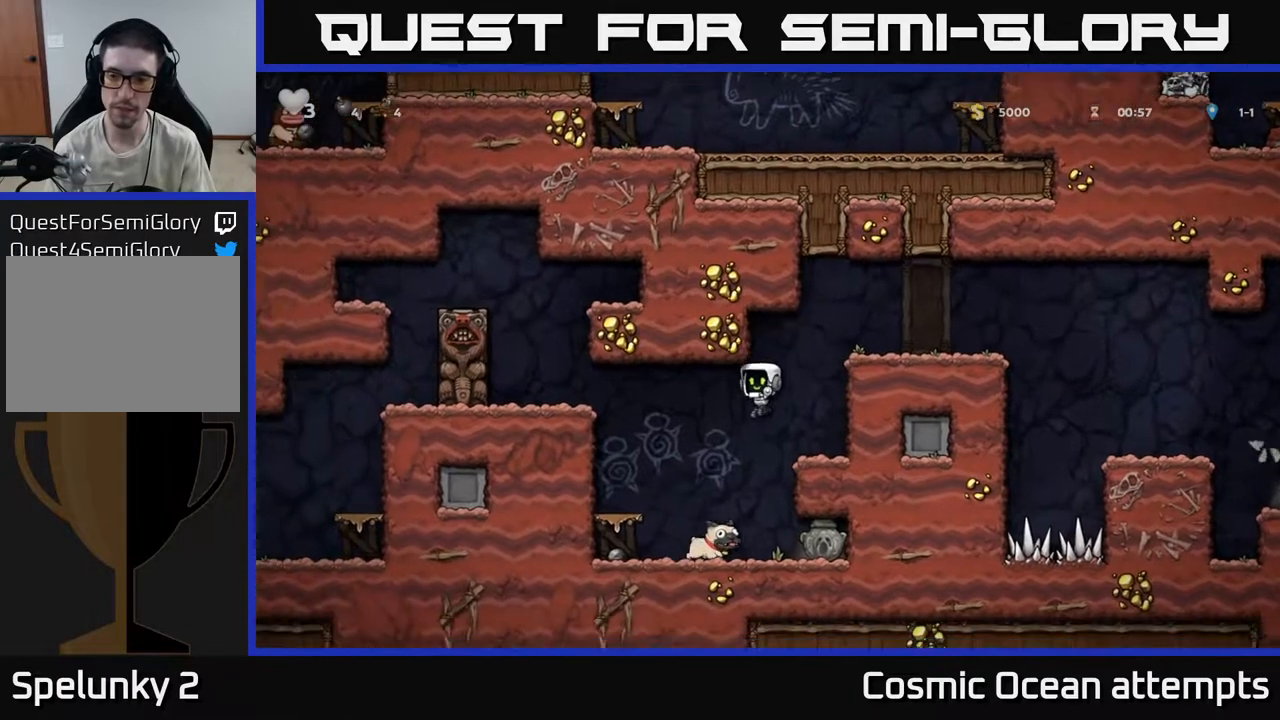
{"dt_ms": 500, "buttons": [], "left_stick": "center", "right_stick": "center", "events": [[250, "DPAD_DOWN", "down"], [250, "DPAD_RIGHT", "down"], [317, "DPAD_RIGHT", "up"], [350, "X", "down"], [450, "X", "up"], [500, "DPAD_DOWN", "up"]]}
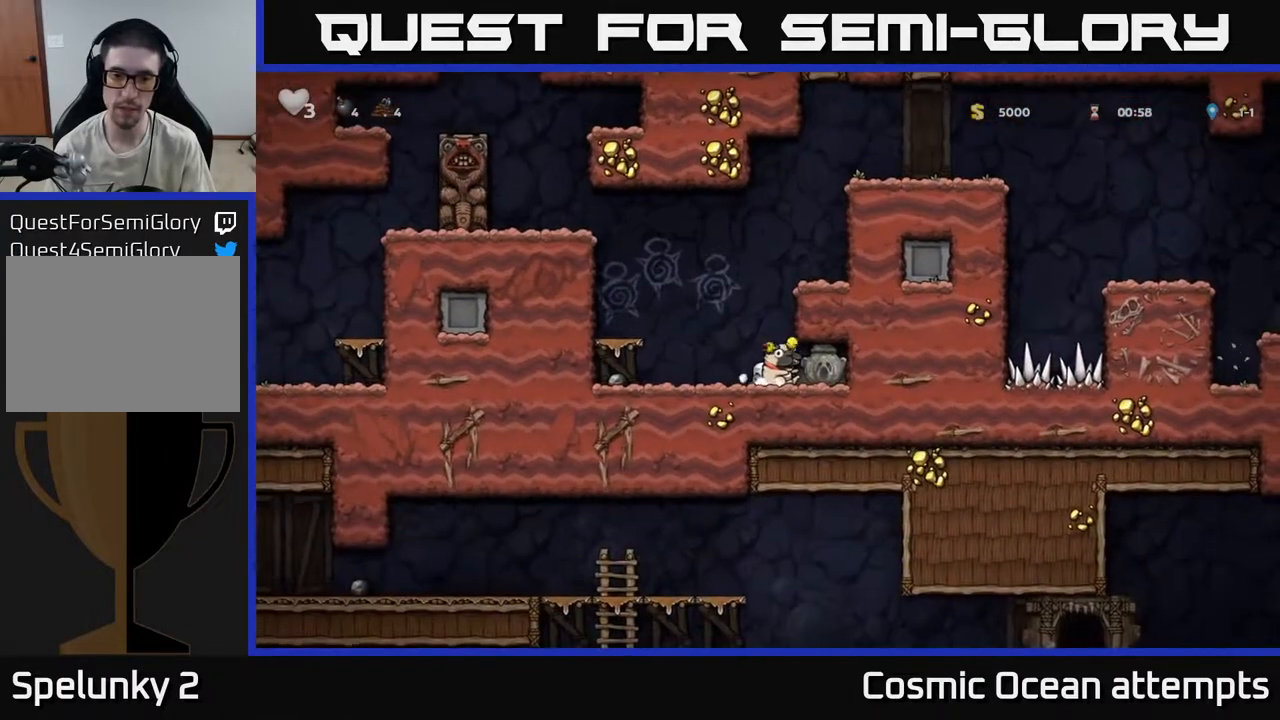
{"dt_ms": 500, "buttons": ["A", "DPAD_RIGHT"], "left_stick": "center", "right_stick": "center", "events": [[167, "A", "down"], [250, "DPAD_RIGHT", "down"], [317, "A", "up"], [483, "A", "down"]]}